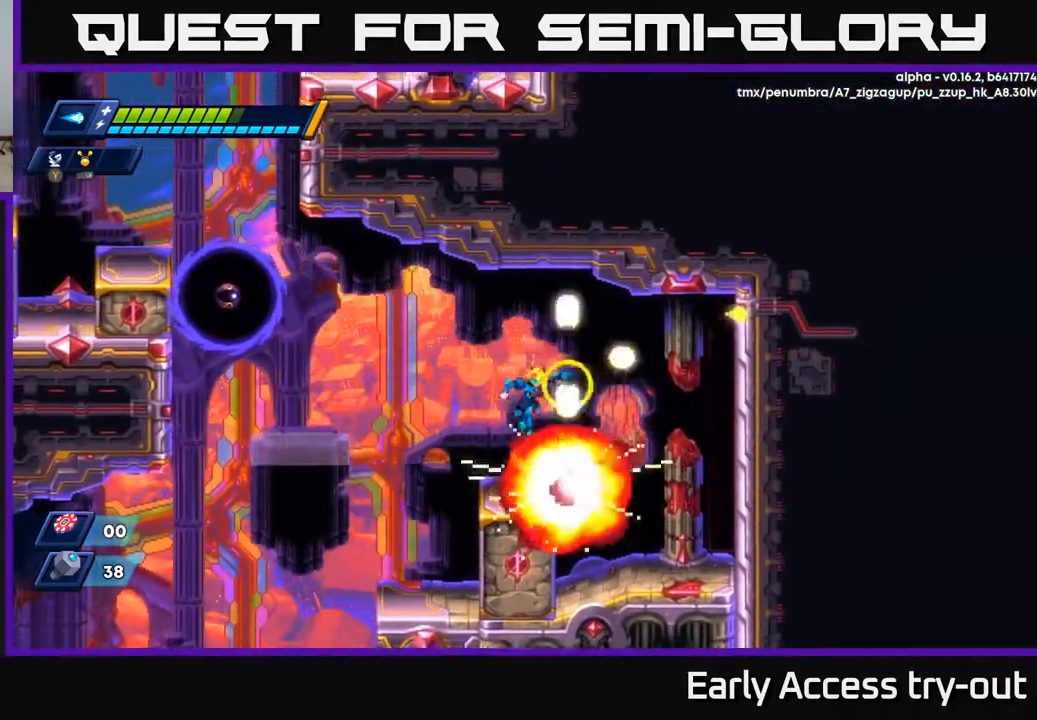
Gameplay with a controller (Xbox layout); each line is a JSON object with the inputs held at the frame after it. "events" lists button and stick changes between this image and that frame as [ms after this image, input, new state], when the widget could be followed in between. Not read: left_stick.
{"buttons": ["A", "X"], "right_stick": "center", "events": [[117, "X", "up"], [233, "DPAD_LEFT", "down"], [317, "A", "down"], [400, "DPAD_LEFT", "up"], [467, "X", "down"]]}
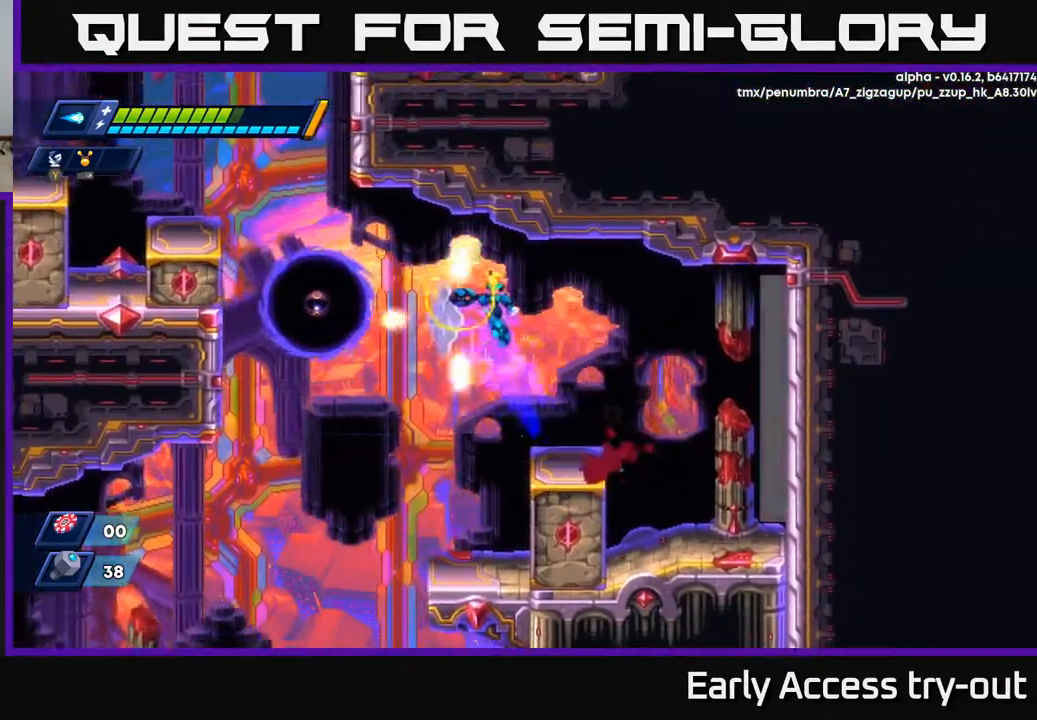
{"buttons": [], "right_stick": "center", "events": [[33, "A", "up"], [67, "X", "up"], [133, "X", "down"], [167, "X", "up"], [250, "X", "down"], [300, "DPAD_RIGHT", "down"], [333, "X", "up"], [483, "DPAD_RIGHT", "up"]]}
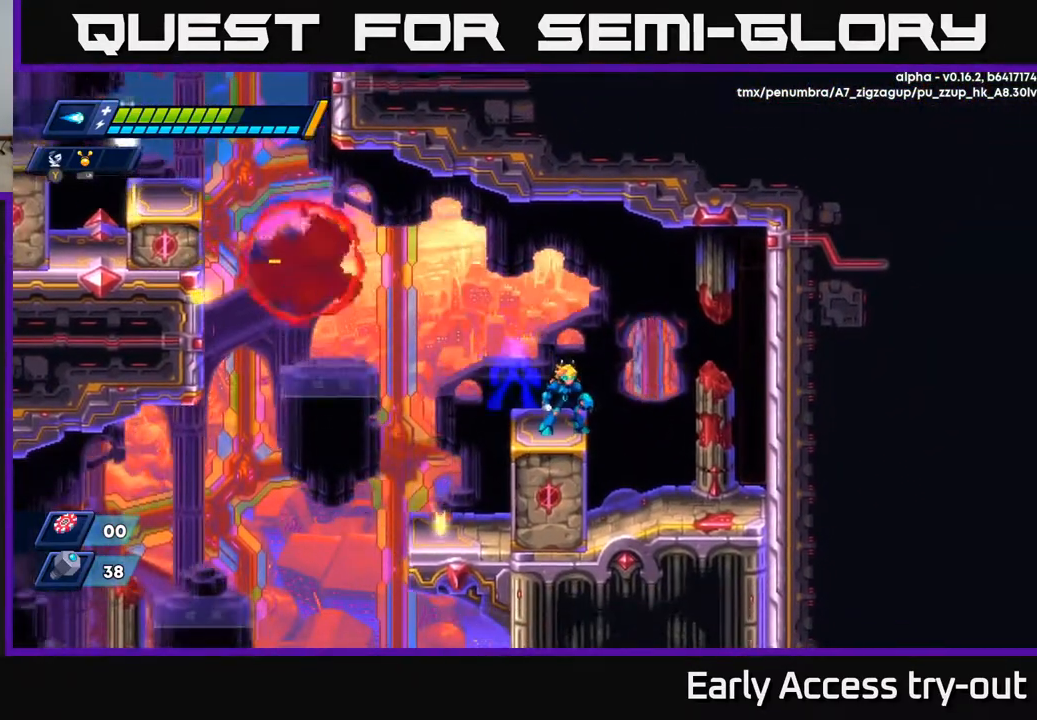
{"buttons": ["A", "DPAD_LEFT"], "right_stick": "center", "events": [[300, "DPAD_LEFT", "down"], [417, "A", "down"]]}
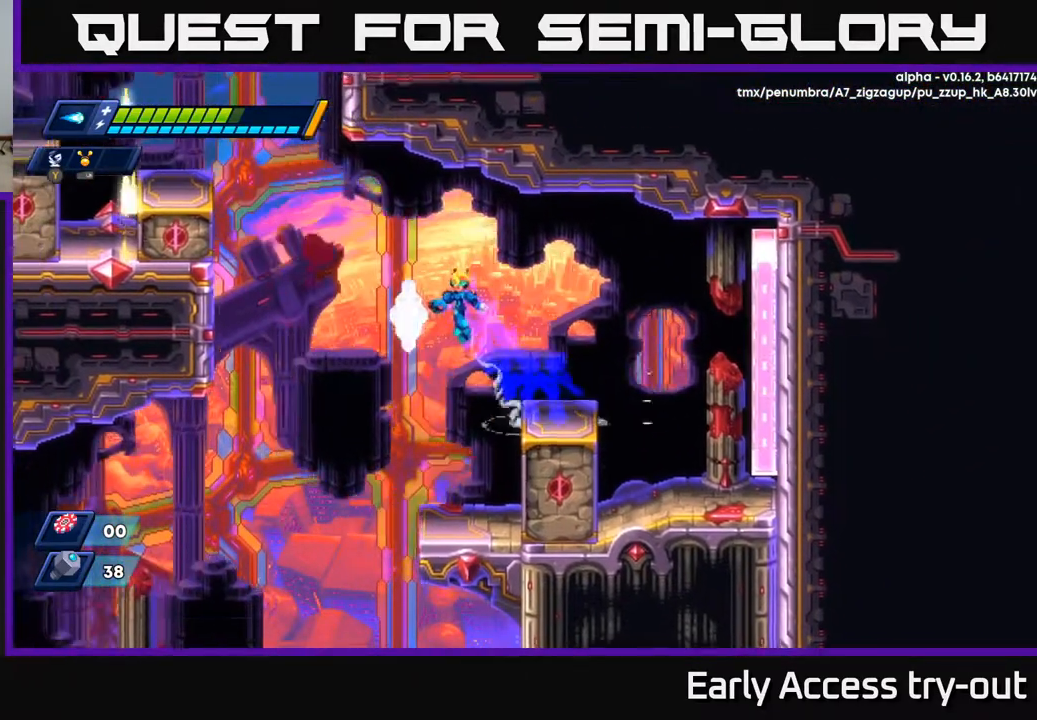
{"buttons": [], "right_stick": "center", "events": [[133, "DPAD_LEFT", "up"], [150, "DPAD_RIGHT", "down"], [250, "A", "up"], [500, "DPAD_RIGHT", "up"]]}
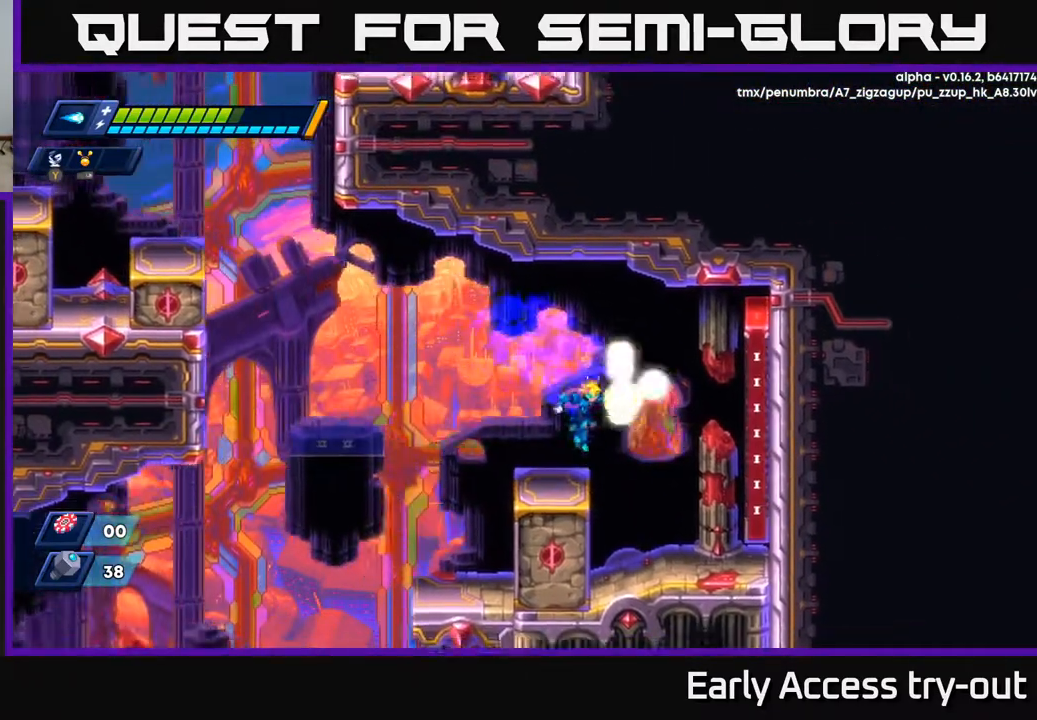
{"buttons": ["A", "DPAD_RIGHT"], "right_stick": "center", "events": [[17, "X", "down"], [100, "X", "up"], [400, "DPAD_RIGHT", "down"], [467, "A", "down"]]}
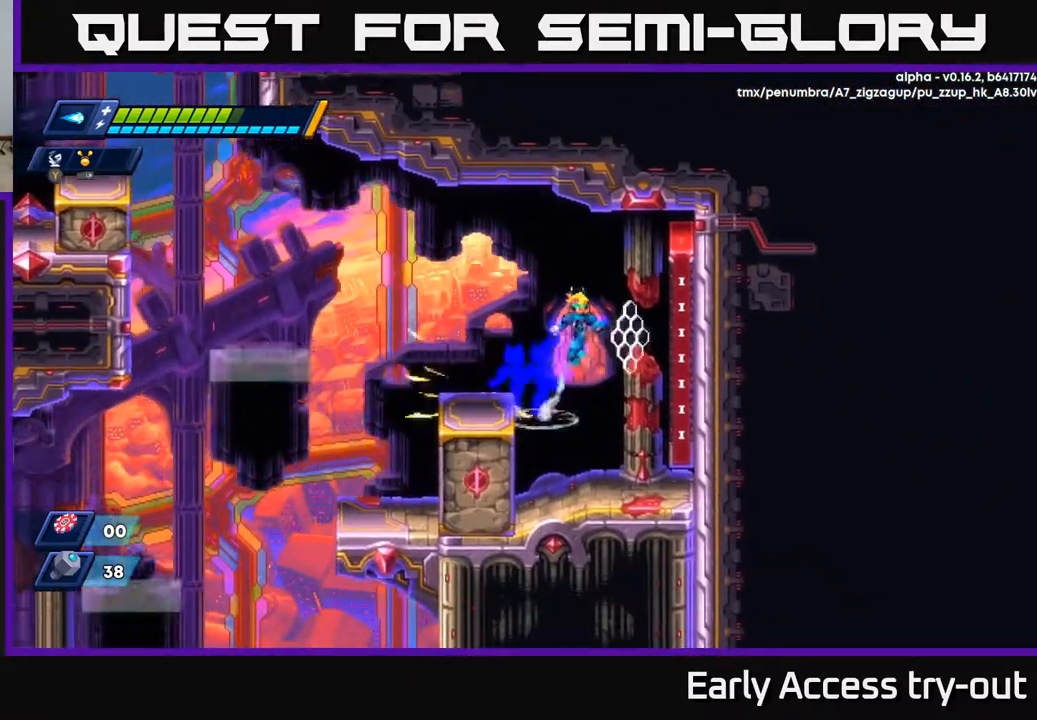
{"buttons": ["DPAD_LEFT"], "right_stick": "center", "events": [[83, "A", "up"], [283, "A", "down"], [317, "DPAD_RIGHT", "up"], [350, "DPAD_LEFT", "down"], [400, "A", "up"]]}
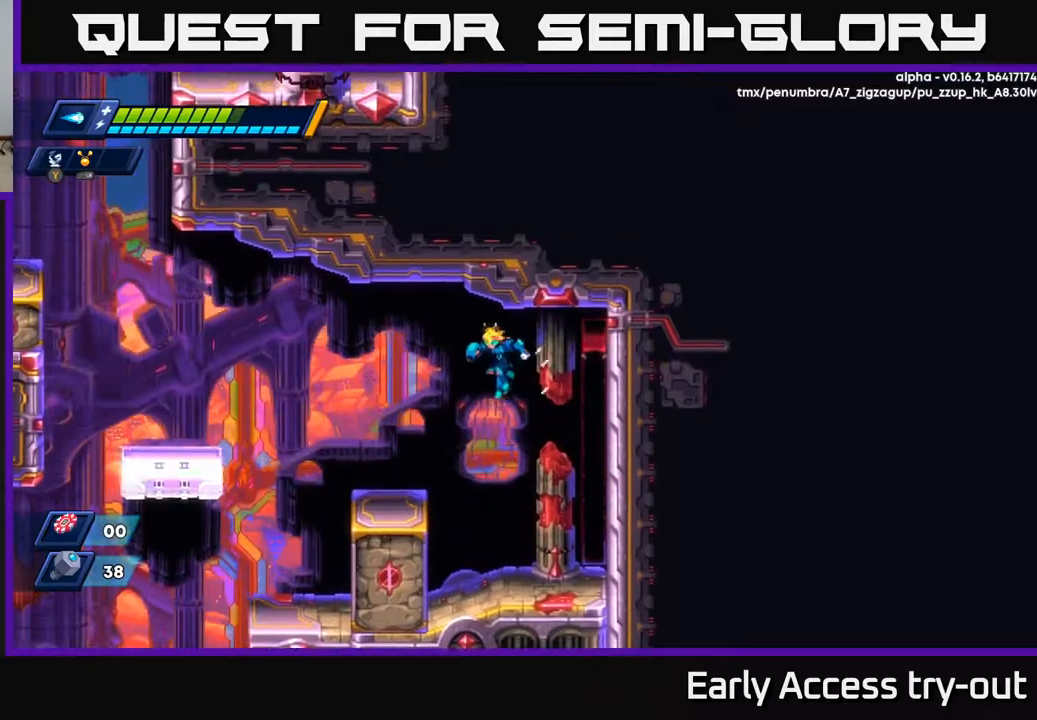
{"buttons": ["A", "DPAD_LEFT"], "right_stick": "center", "events": [[367, "A", "down"]]}
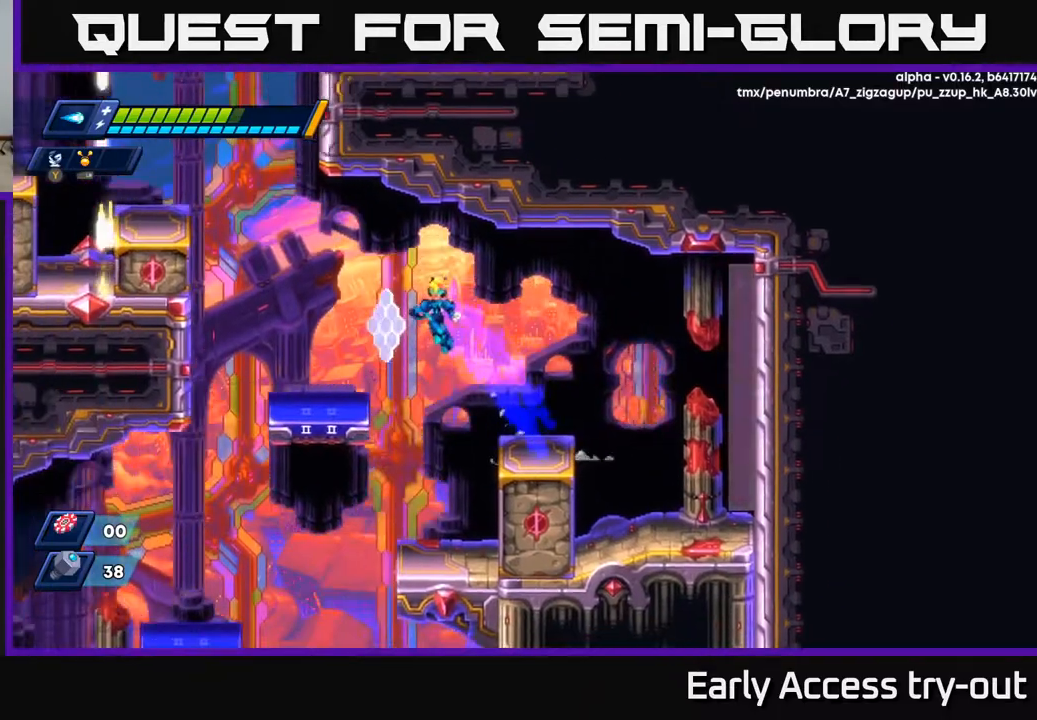
{"buttons": ["A", "DPAD_LEFT"], "right_stick": "center", "events": [[33, "A", "up"], [250, "DPAD_LEFT", "up"], [417, "A", "down"], [417, "DPAD_LEFT", "down"]]}
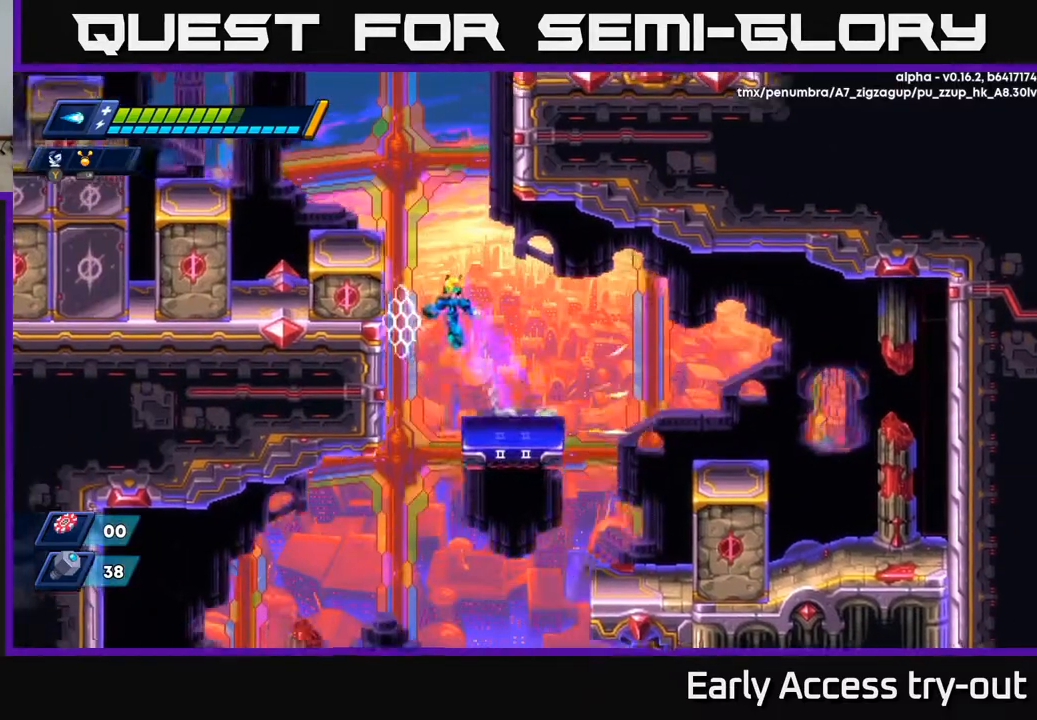
{"buttons": ["DPAD_RIGHT"], "right_stick": "center", "events": [[117, "A", "up"], [200, "A", "down"], [300, "DPAD_LEFT", "up"], [317, "DPAD_RIGHT", "down"], [483, "A", "up"]]}
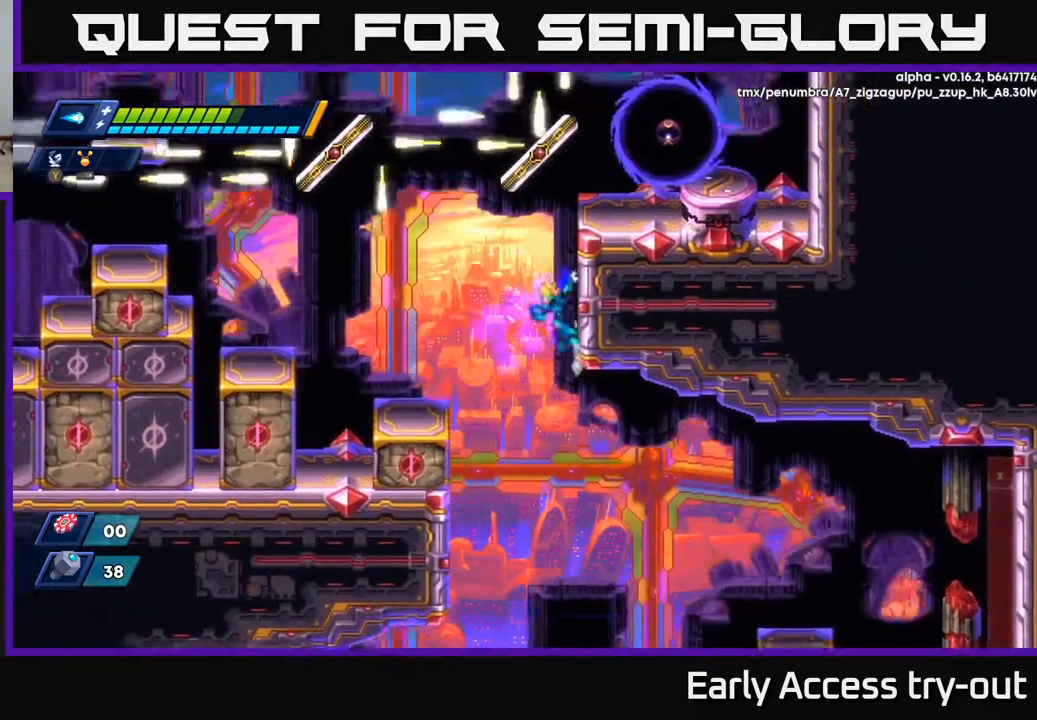
{"buttons": [], "right_stick": "center", "events": [[100, "A", "down"], [117, "DPAD_RIGHT", "up"], [150, "DPAD_LEFT", "down"], [233, "A", "up"], [333, "DPAD_LEFT", "up"], [383, "X", "down"], [500, "X", "up"]]}
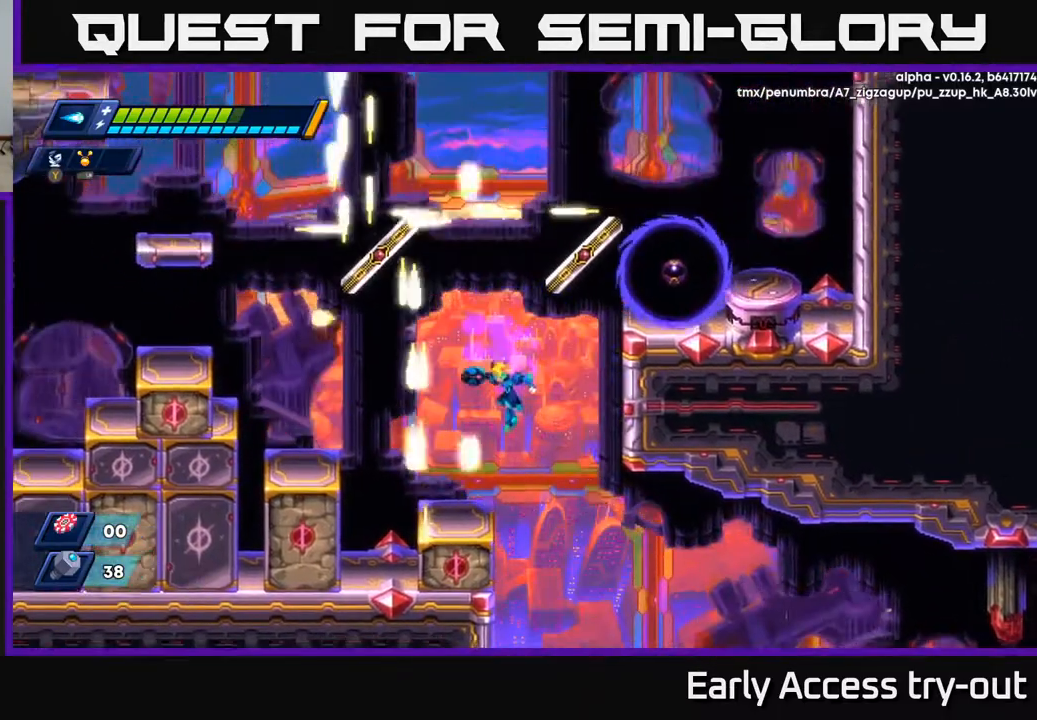
{"buttons": ["X"], "right_stick": "center", "events": [[100, "DPAD_LEFT", "down"], [167, "DPAD_LEFT", "up"], [233, "X", "down"], [350, "X", "up"], [433, "X", "down"]]}
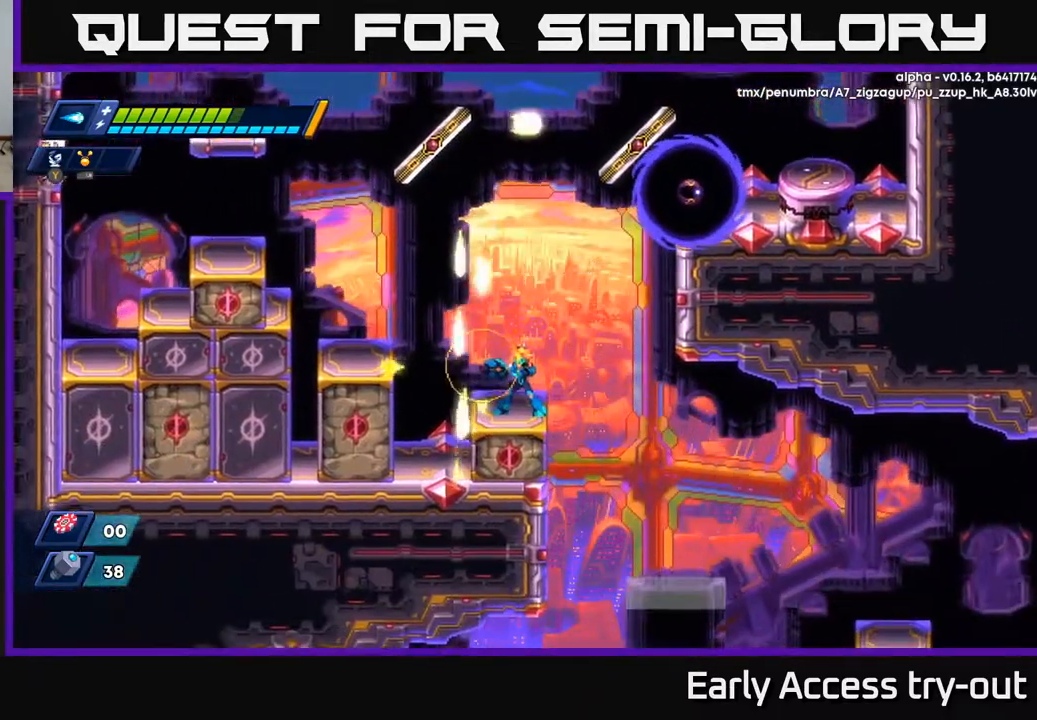
{"buttons": [], "right_stick": "center", "events": [[17, "X", "up"], [83, "X", "down"], [167, "X", "up"], [233, "X", "down"], [300, "X", "up"], [383, "X", "down"], [467, "X", "up"]]}
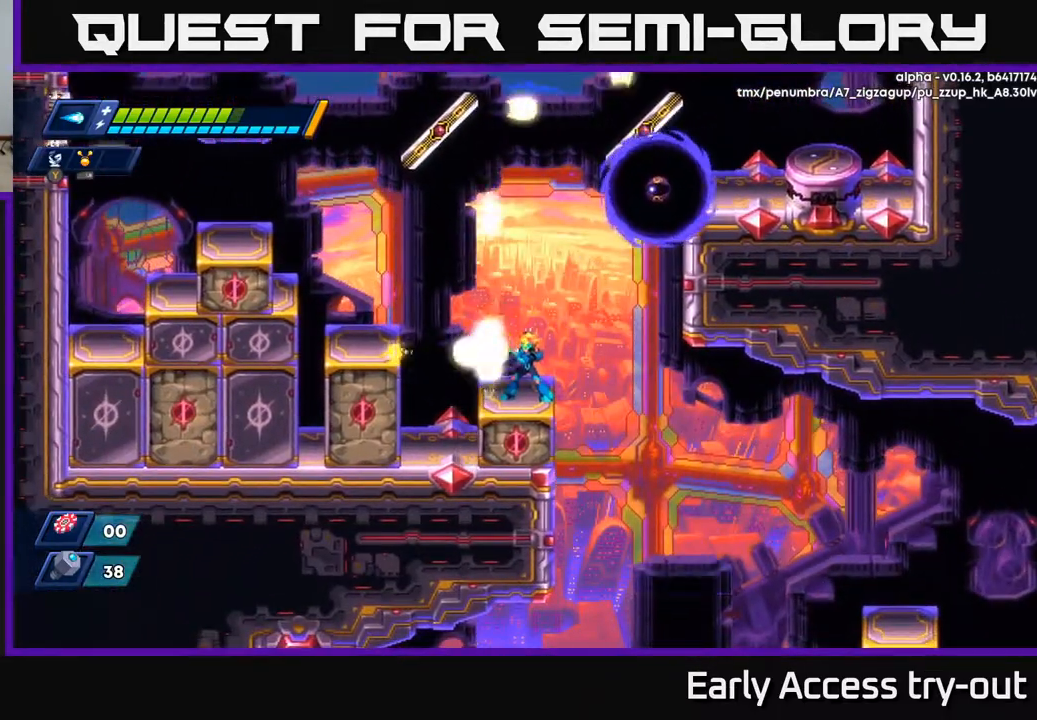
{"buttons": ["A"], "right_stick": "center", "events": [[33, "X", "down"], [117, "X", "up"], [350, "DPAD_RIGHT", "down"], [383, "A", "down"], [383, "DPAD_RIGHT", "up"]]}
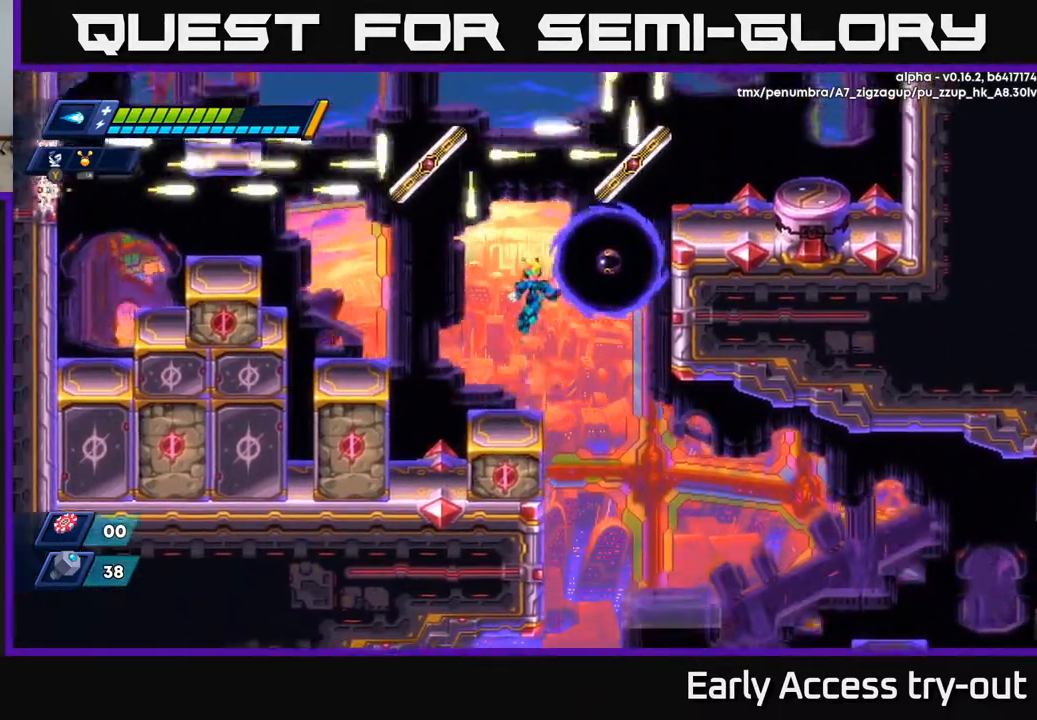
{"buttons": ["X"], "right_stick": "center", "events": [[50, "X", "down"], [100, "A", "up"], [133, "X", "up"], [217, "X", "down"], [267, "X", "up"], [367, "X", "down"]]}
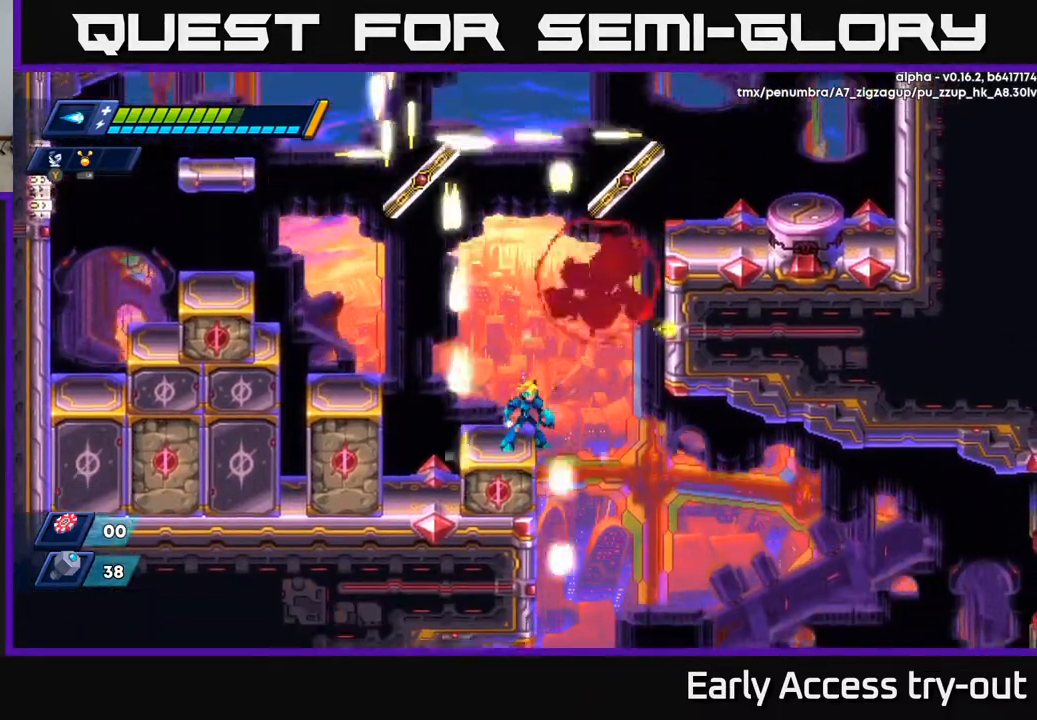
{"buttons": ["X"], "right_stick": "center", "events": []}
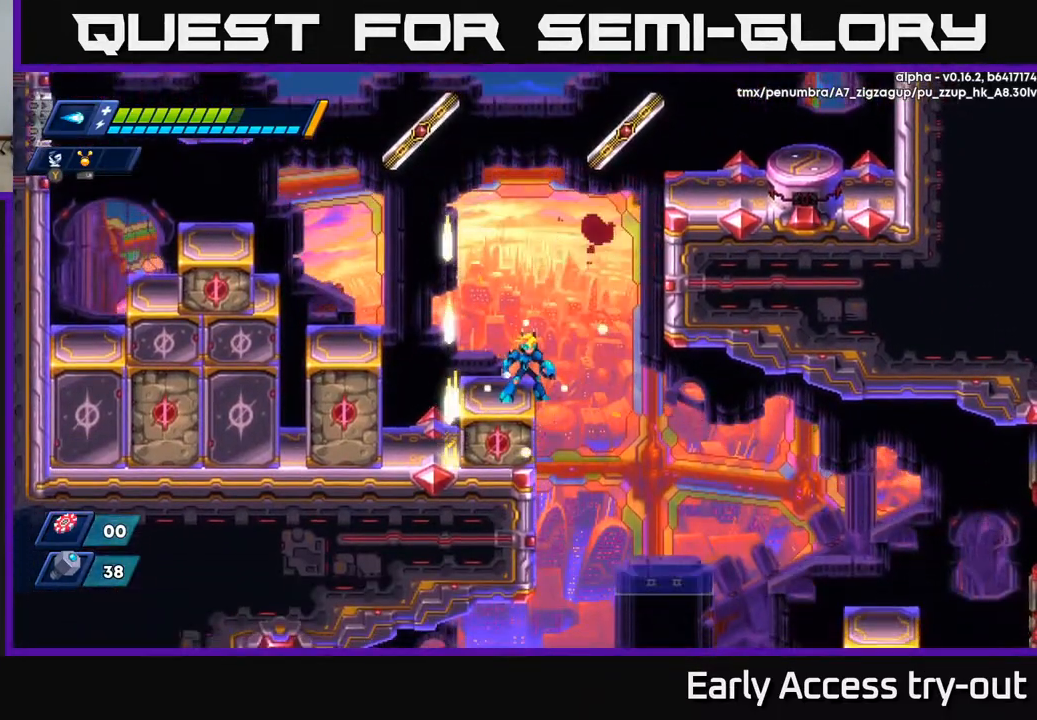
{"buttons": ["A", "X", "DPAD_LEFT"], "right_stick": "center", "events": [[350, "DPAD_LEFT", "down"], [383, "A", "down"]]}
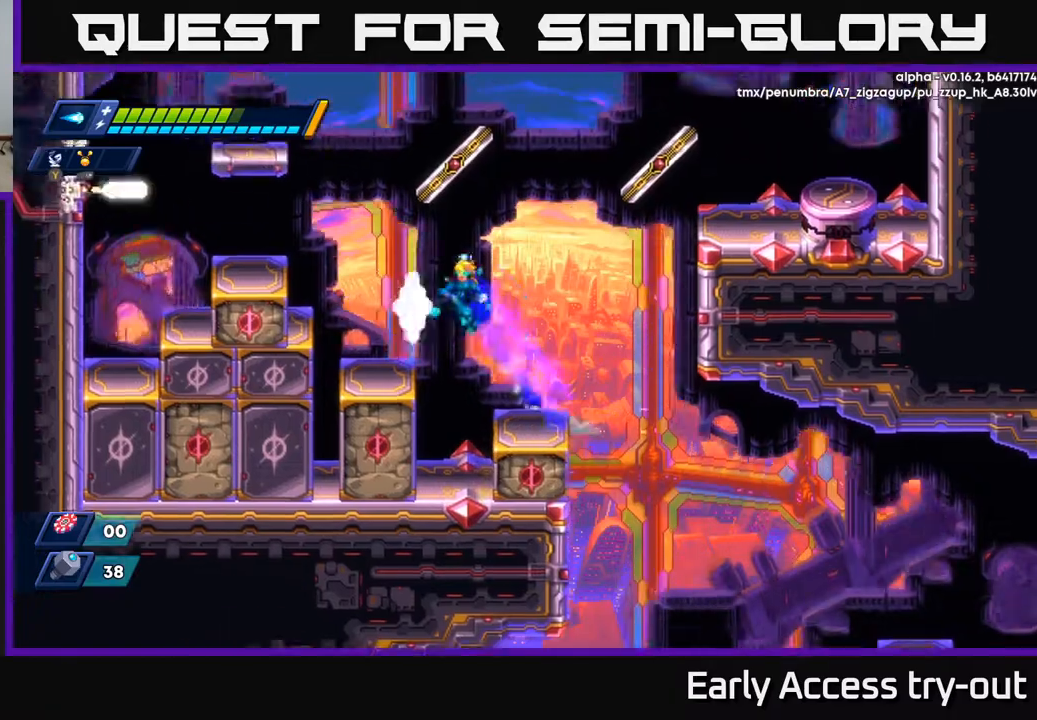
{"buttons": ["X"], "right_stick": "center", "events": [[67, "A", "up"], [133, "DPAD_LEFT", "up"], [300, "DPAD_LEFT", "down"], [400, "DPAD_LEFT", "up"]]}
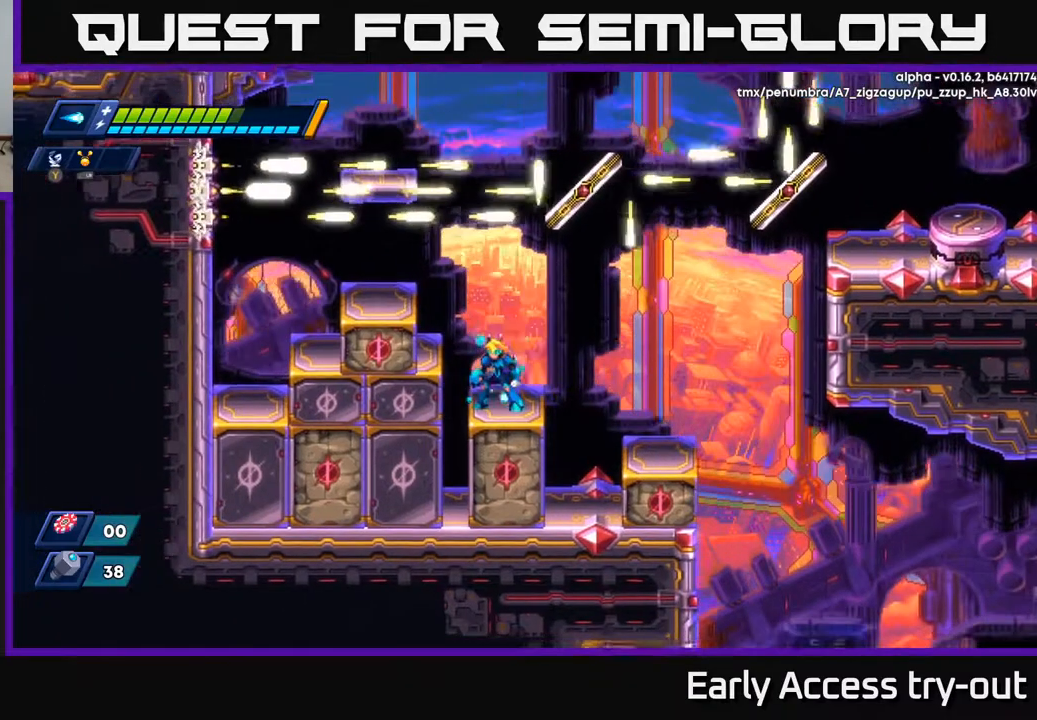
{"buttons": ["X"], "right_stick": "center", "events": [[267, "DPAD_LEFT", "down"], [300, "DPAD_LEFT", "up"]]}
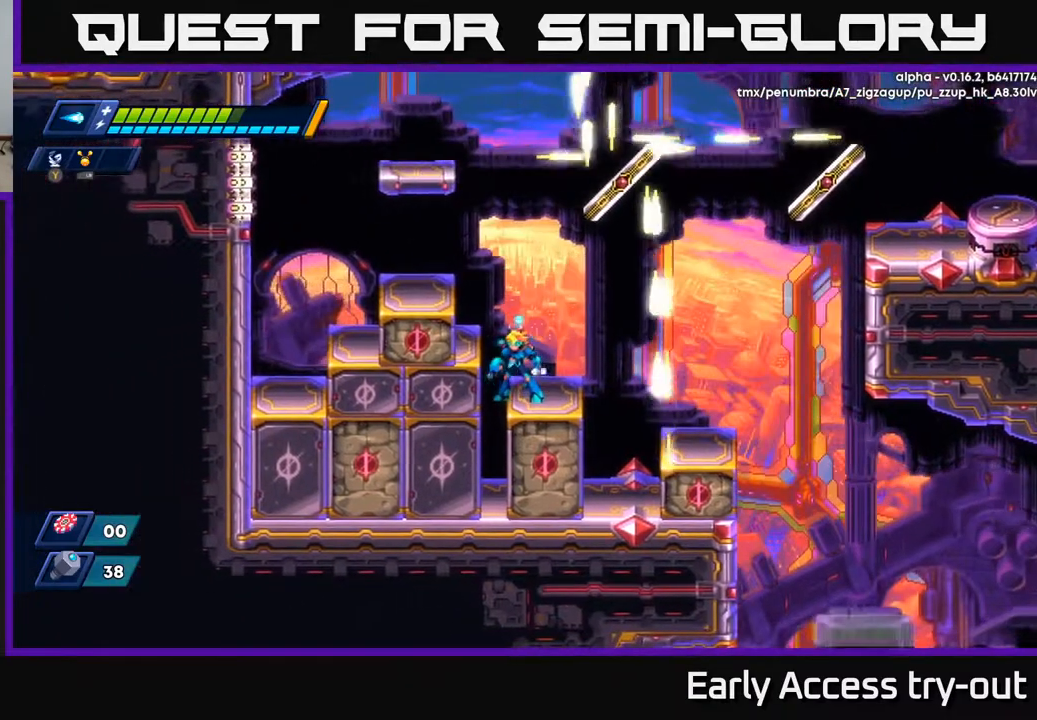
{"buttons": ["X"], "right_stick": "center", "events": [[83, "A", "down"], [133, "DPAD_LEFT", "down"], [400, "A", "up"], [400, "DPAD_LEFT", "up"]]}
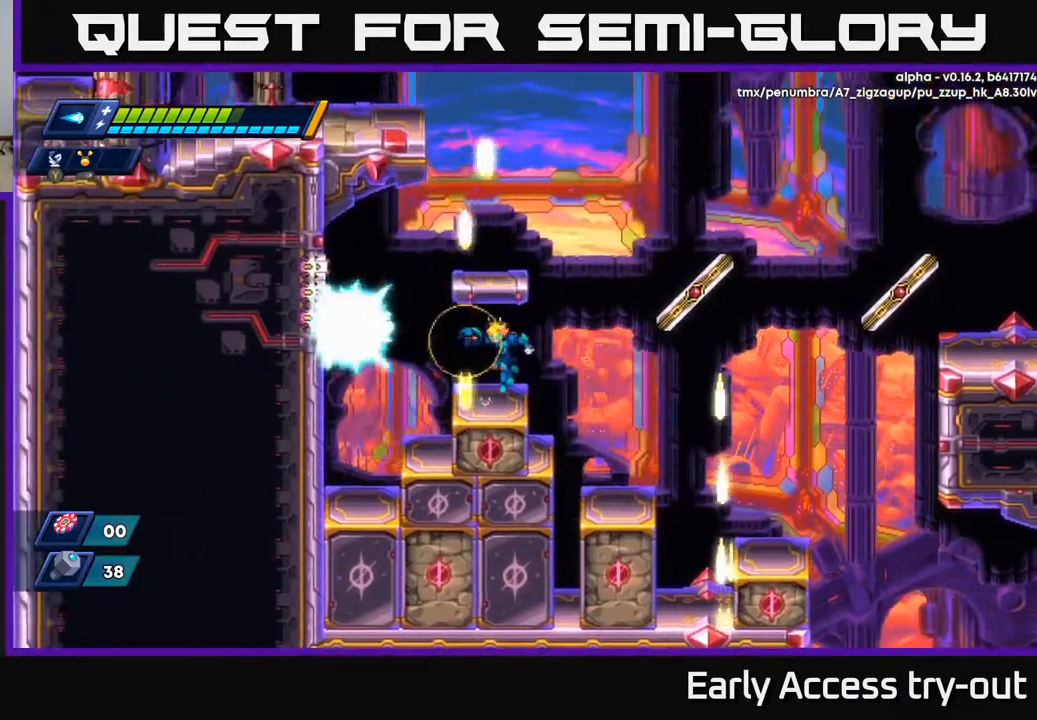
{"buttons": ["X"], "right_stick": "center", "events": [[17, "X", "up"], [83, "X", "down"]]}
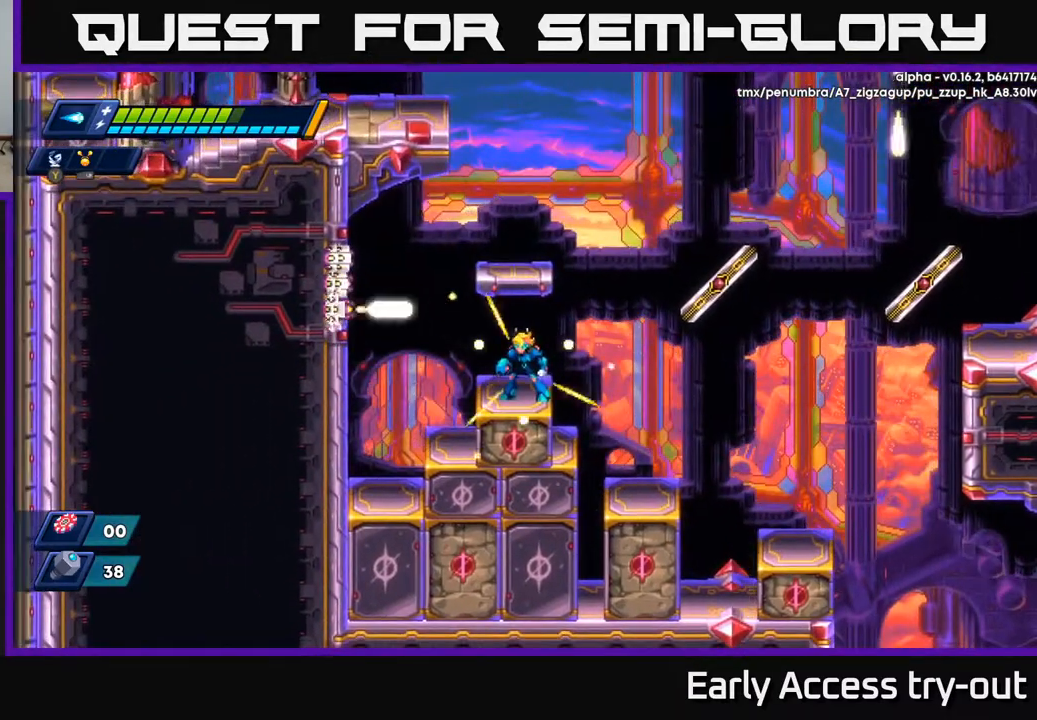
{"buttons": ["X"], "right_stick": "center", "events": []}
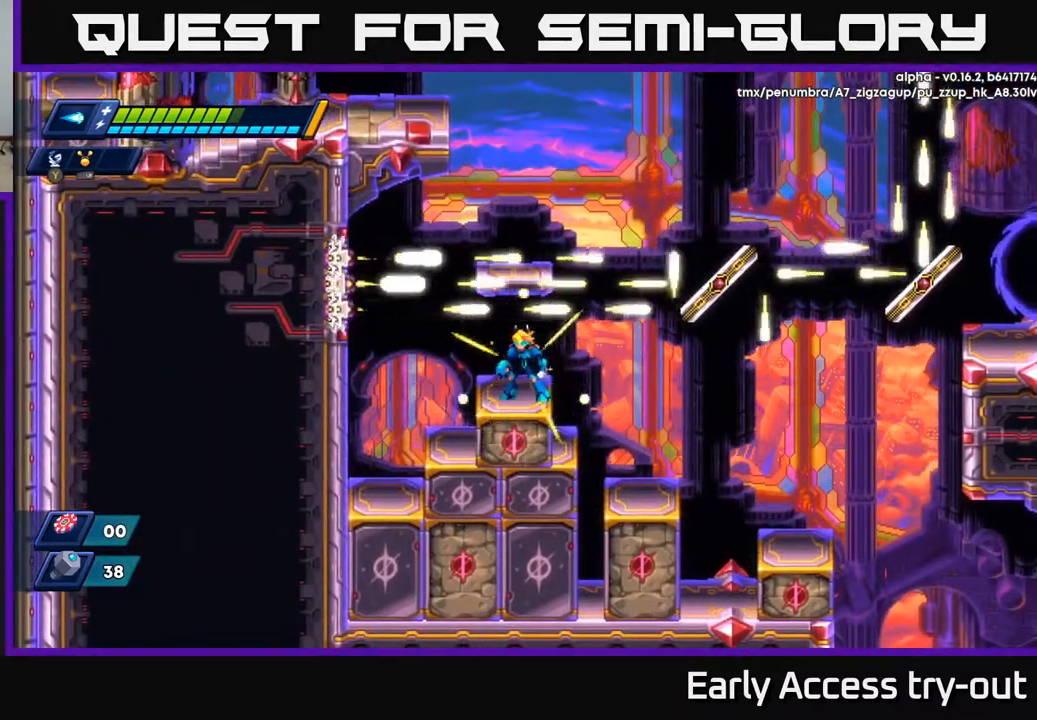
{"buttons": ["X"], "right_stick": "center", "events": [[67, "DPAD_LEFT", "down"], [267, "DPAD_LEFT", "up"]]}
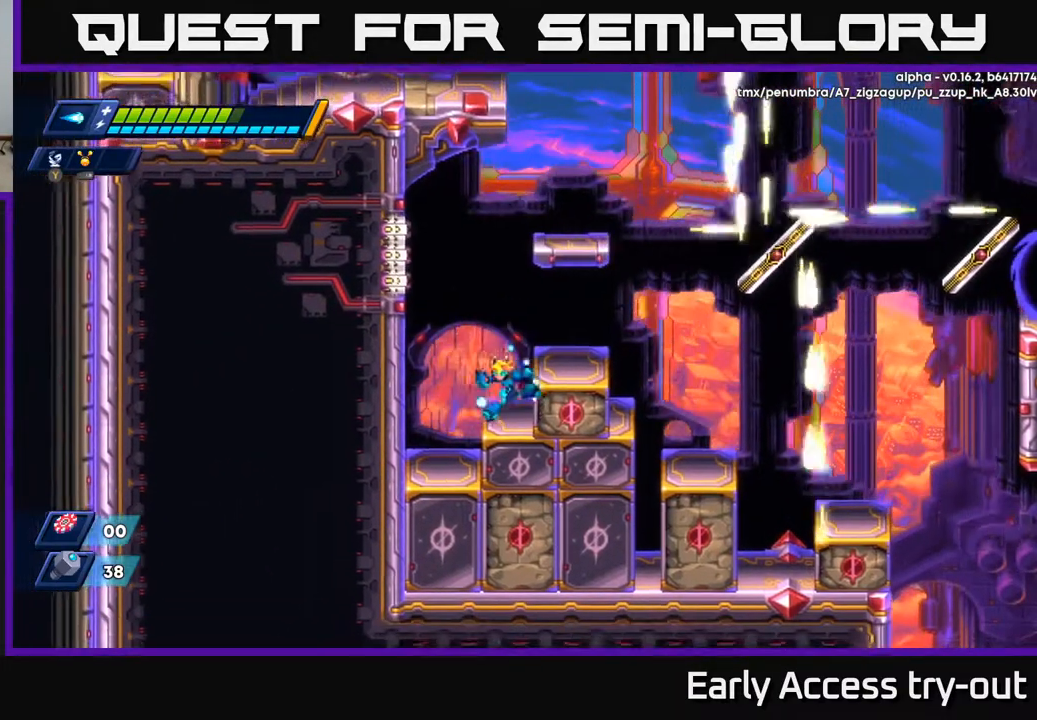
{"buttons": [], "right_stick": "center", "events": [[33, "DPAD_LEFT", "down"], [83, "DPAD_LEFT", "up"], [100, "A", "down"], [300, "X", "up"], [400, "X", "down"], [433, "A", "up"], [467, "X", "up"]]}
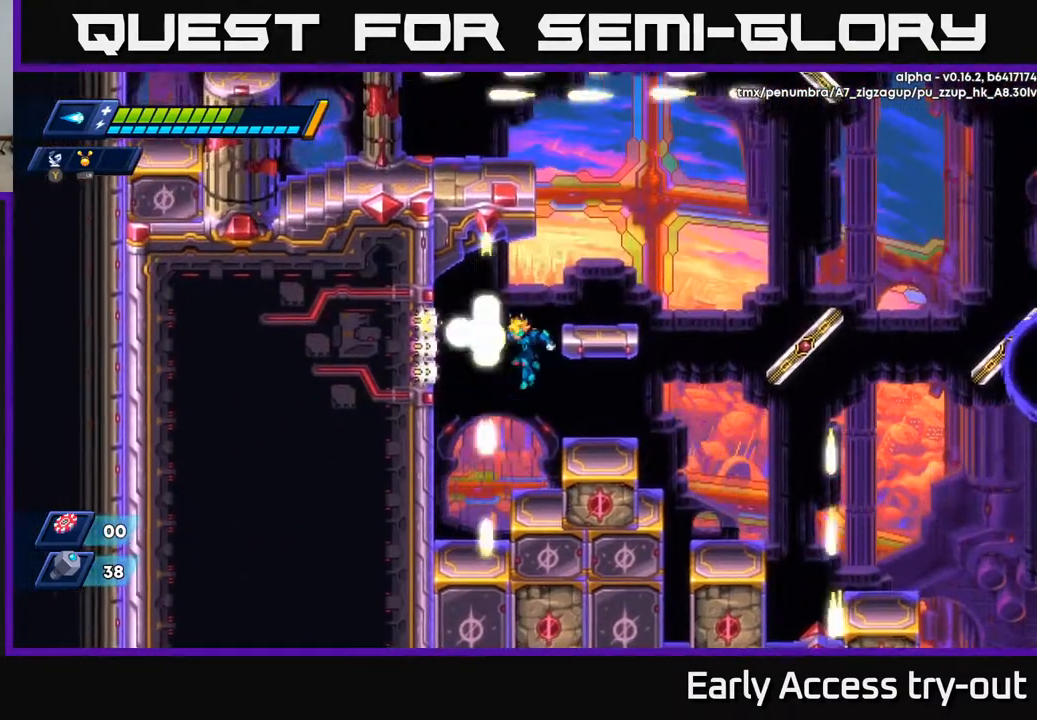
{"buttons": ["X"], "right_stick": "center", "events": [[17, "X", "down"], [100, "X", "up"], [133, "X", "down"]]}
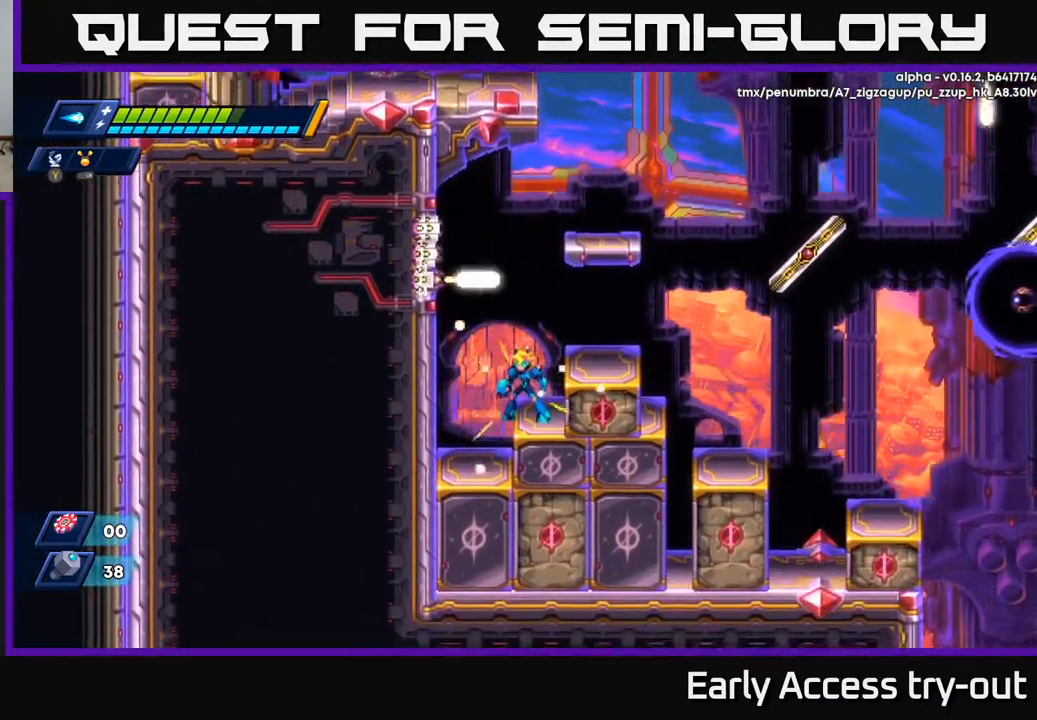
{"buttons": ["X"], "right_stick": "center", "events": [[167, "DPAD_RIGHT", "down"], [217, "DPAD_RIGHT", "up"]]}
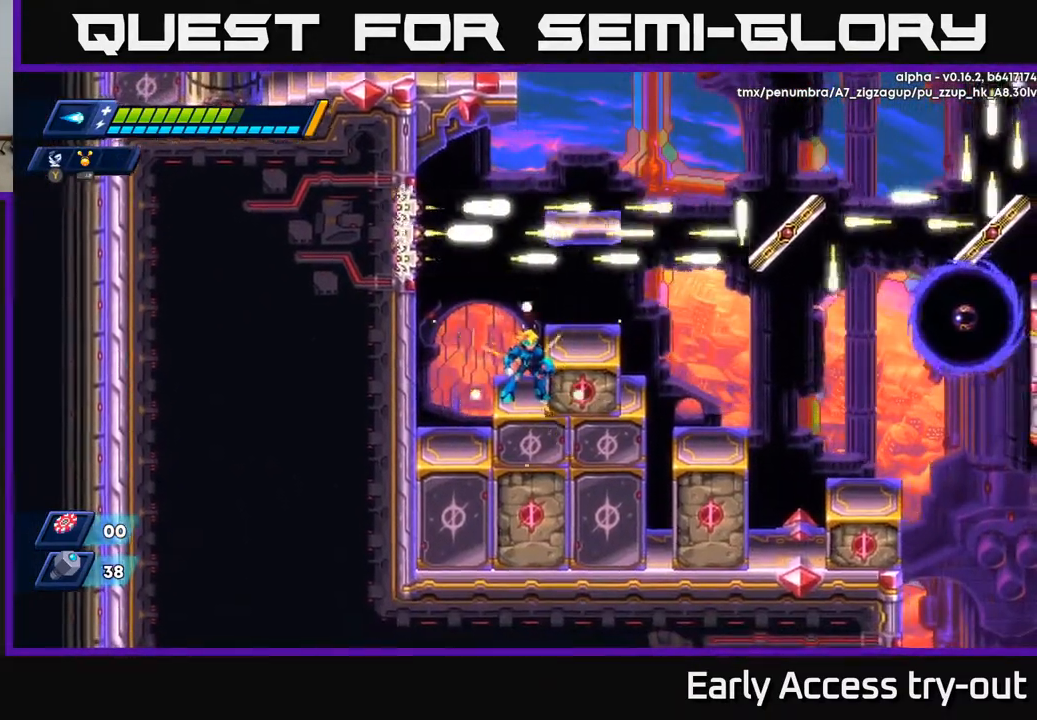
{"buttons": ["X", "DPAD_RIGHT"], "right_stick": "center", "events": [[350, "A", "down"], [433, "A", "up"], [433, "DPAD_RIGHT", "down"]]}
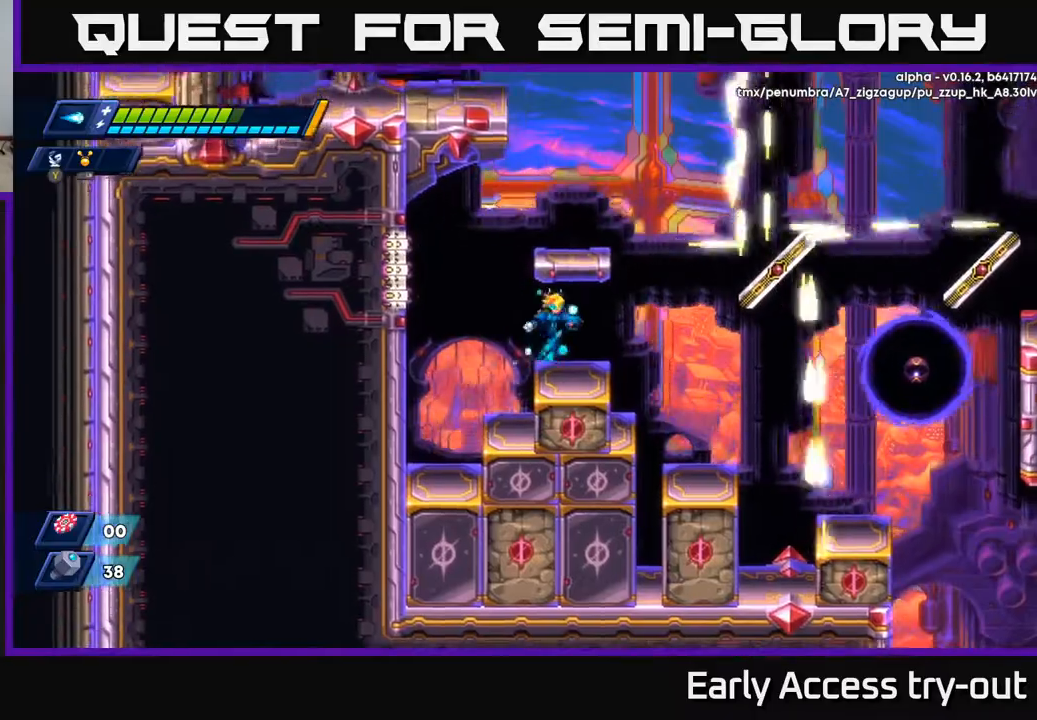
{"buttons": ["A", "X"], "right_stick": "center", "events": [[67, "DPAD_RIGHT", "up"], [200, "A", "down"]]}
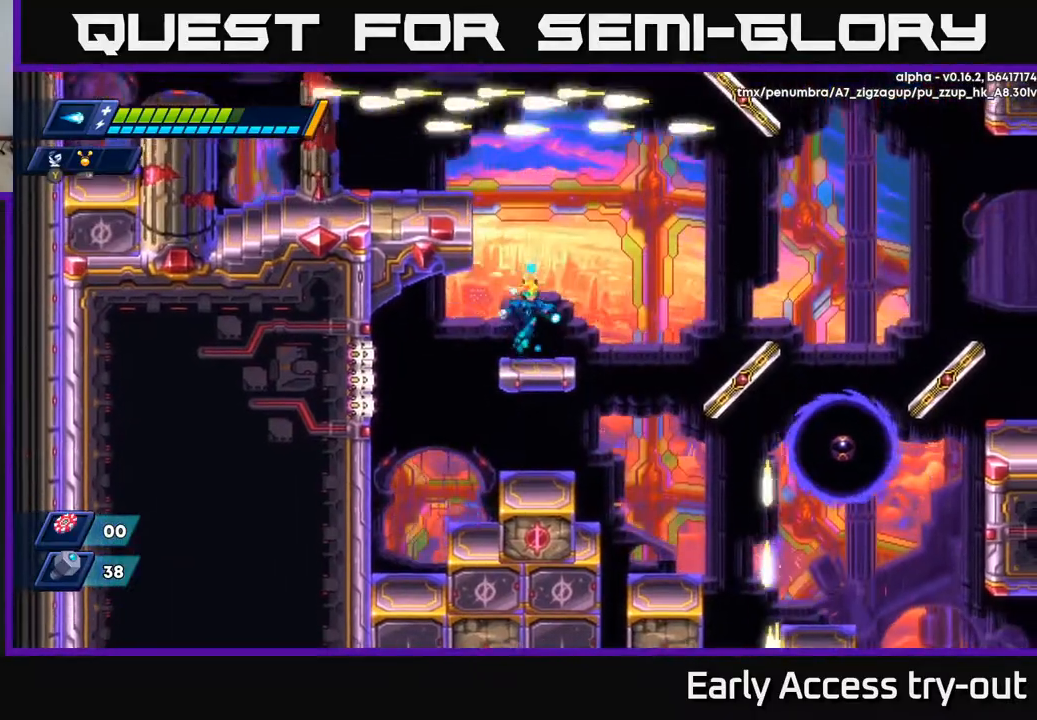
{"buttons": ["A", "X", "DPAD_LEFT"], "right_stick": "center", "events": [[50, "A", "up"], [117, "DPAD_RIGHT", "down"], [167, "DPAD_RIGHT", "up"], [333, "A", "down"], [367, "DPAD_LEFT", "down"]]}
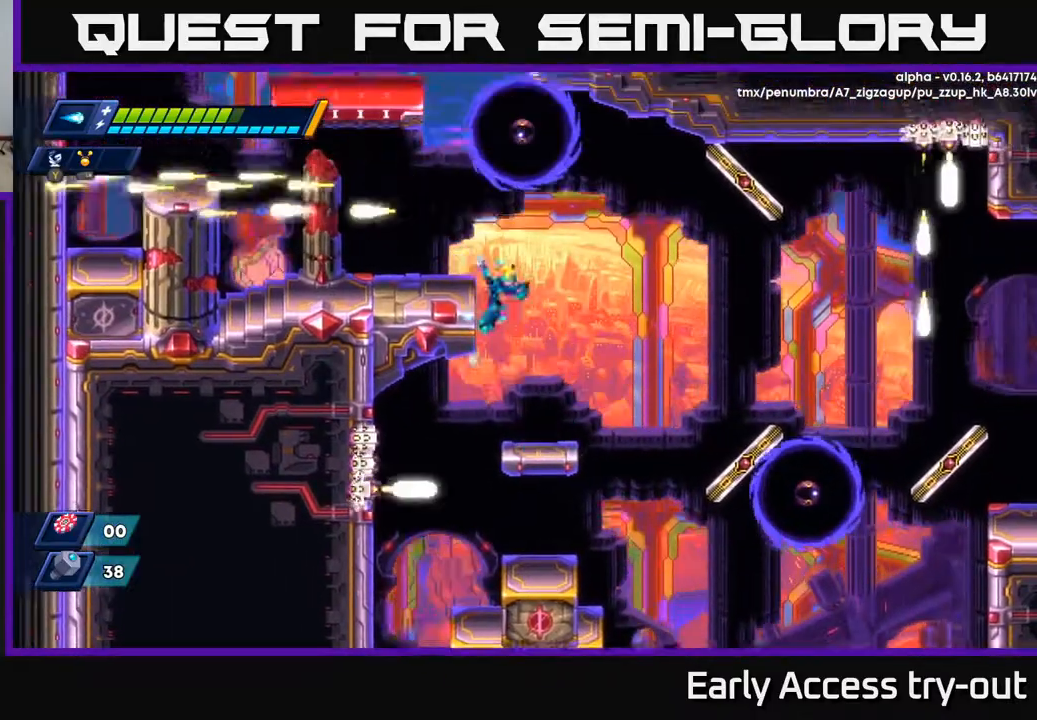
{"buttons": ["X", "DPAD_LEFT"], "right_stick": "center", "events": [[17, "A", "up"], [150, "A", "down"], [250, "A", "up"]]}
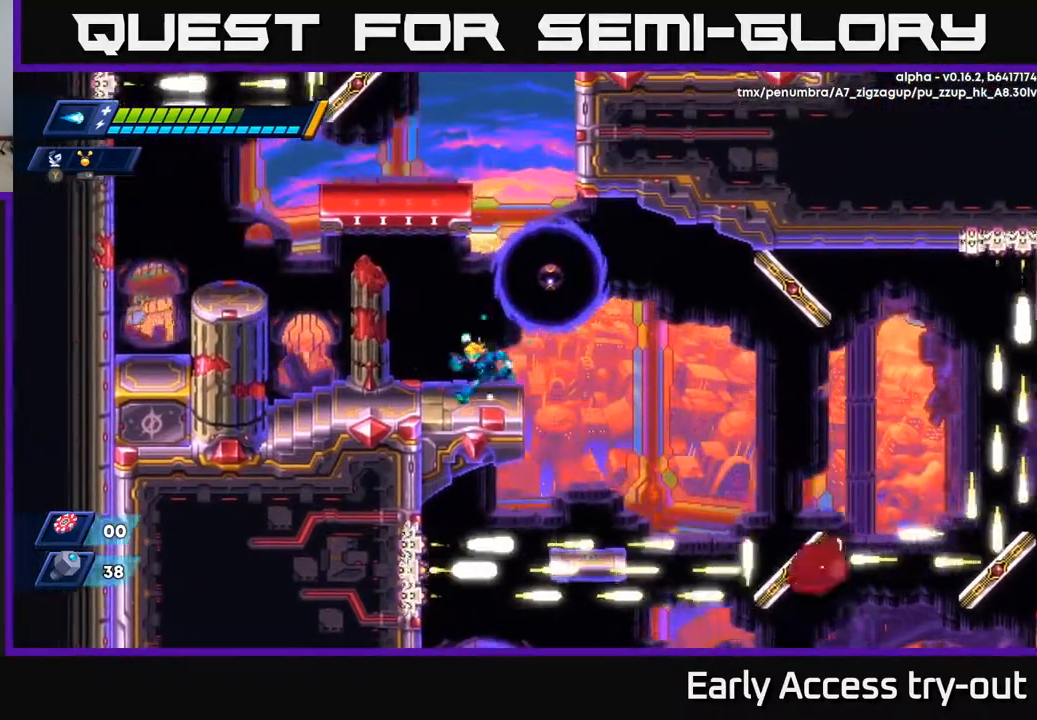
{"buttons": ["X"], "right_stick": "center", "events": [[183, "A", "down"], [200, "DPAD_LEFT", "up"], [217, "DPAD_RIGHT", "down"], [233, "X", "up"], [283, "A", "up"], [283, "DPAD_RIGHT", "up"], [350, "X", "down"], [400, "X", "up"], [467, "X", "down"]]}